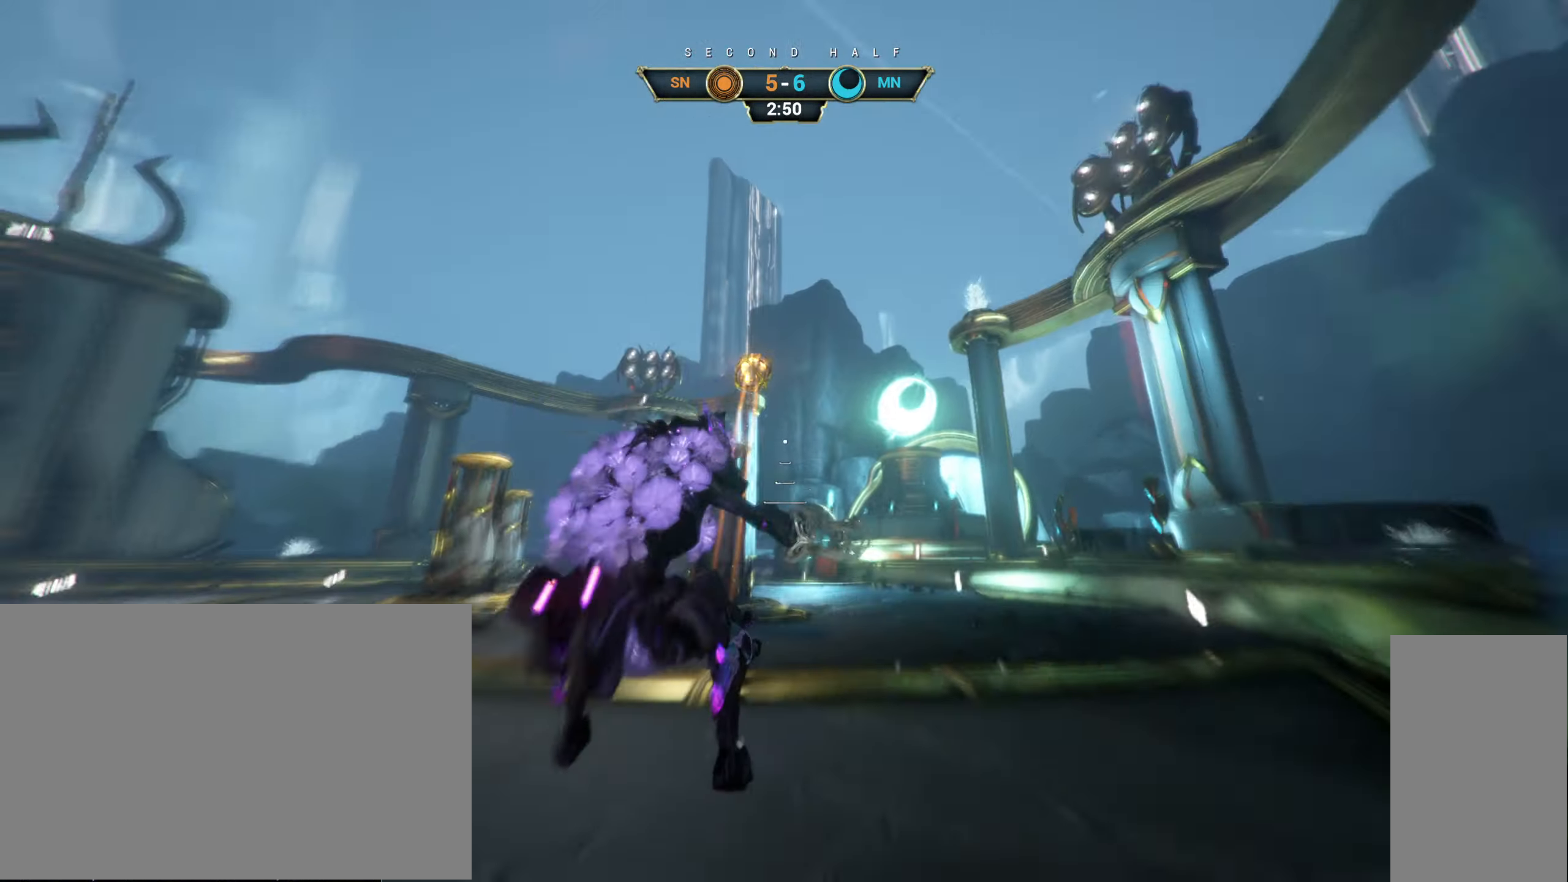
Gameplay with keyboard and mouse; each line is a JSON object with the keys and mouse buttons held at the frame after it. "events" lists presses ("down") and releases ("up") of "a", "ctrl", "d", "e", "r", "s", "shift", "space", "tab", "w", "mouse_left", "mouse_wheel", "mouse_right", "mouse_mb4" and "mouse_mb5" between this image and that frame as [ms after this image, input, new state], when the widget could be followed in between. "mouse_left", "mouse_wheel", "mouse_right", "mouse_mb4", "mouse_mb5" = the "left", "wheel", "right", "mb4", "mb5" buttons of the "mouse" list. No other keys are recorded. "wheel" means that the mouse wheel is clicked or scrolled. Not read: mouse_move.
{"keys": ["w"], "mouse": [], "events": [[17, "space", "down"], [83, "space", "up"], [300, "shift", "down"], [367, "shift", "up"]]}
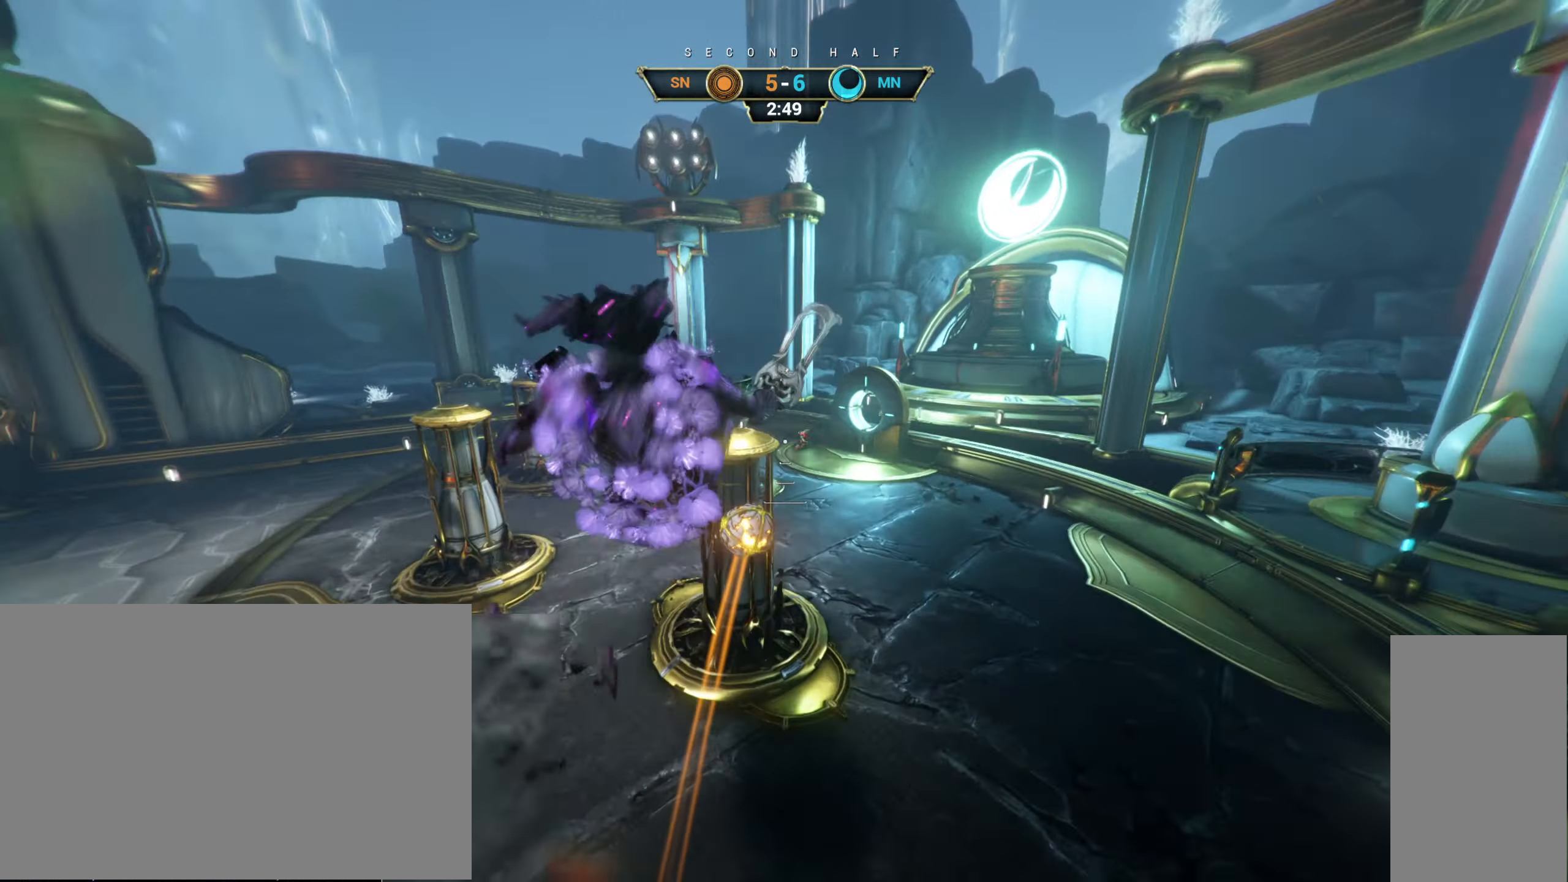
{"keys": ["a"], "mouse": [], "events": [[117, "mouse_right", "down"], [150, "a", "down"], [200, "ctrl", "down"], [234, "mouse_right", "up"], [350, "ctrl", "up"], [400, "w", "up"]]}
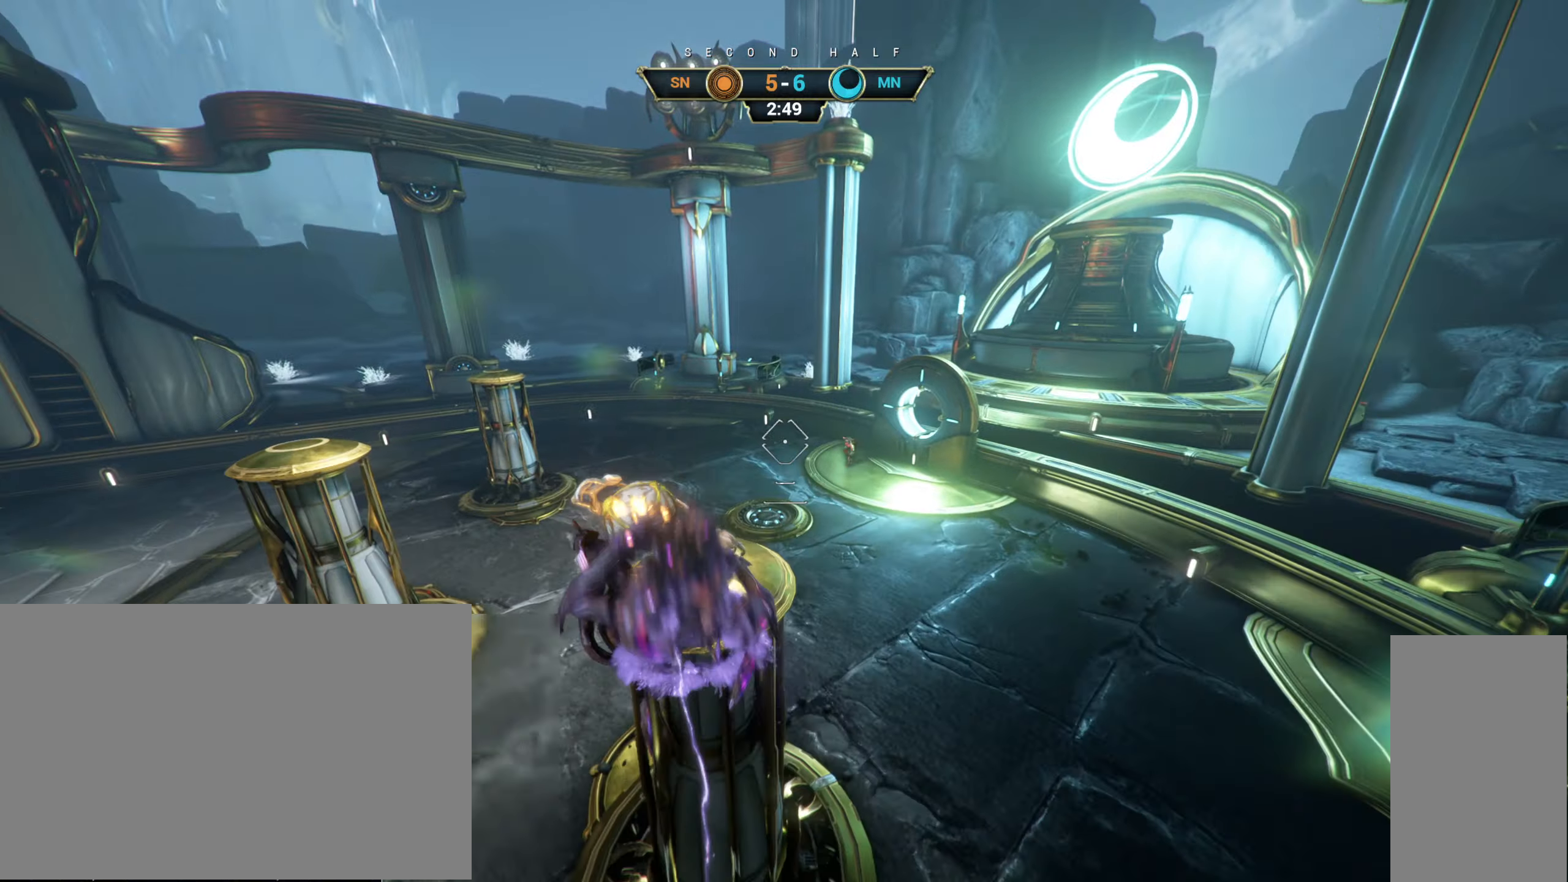
{"keys": ["d", "s"], "mouse": [], "events": [[34, "a", "up"], [50, "d", "down"], [150, "d", "up"], [150, "s", "down"], [200, "s", "up"], [484, "d", "down"], [484, "s", "down"]]}
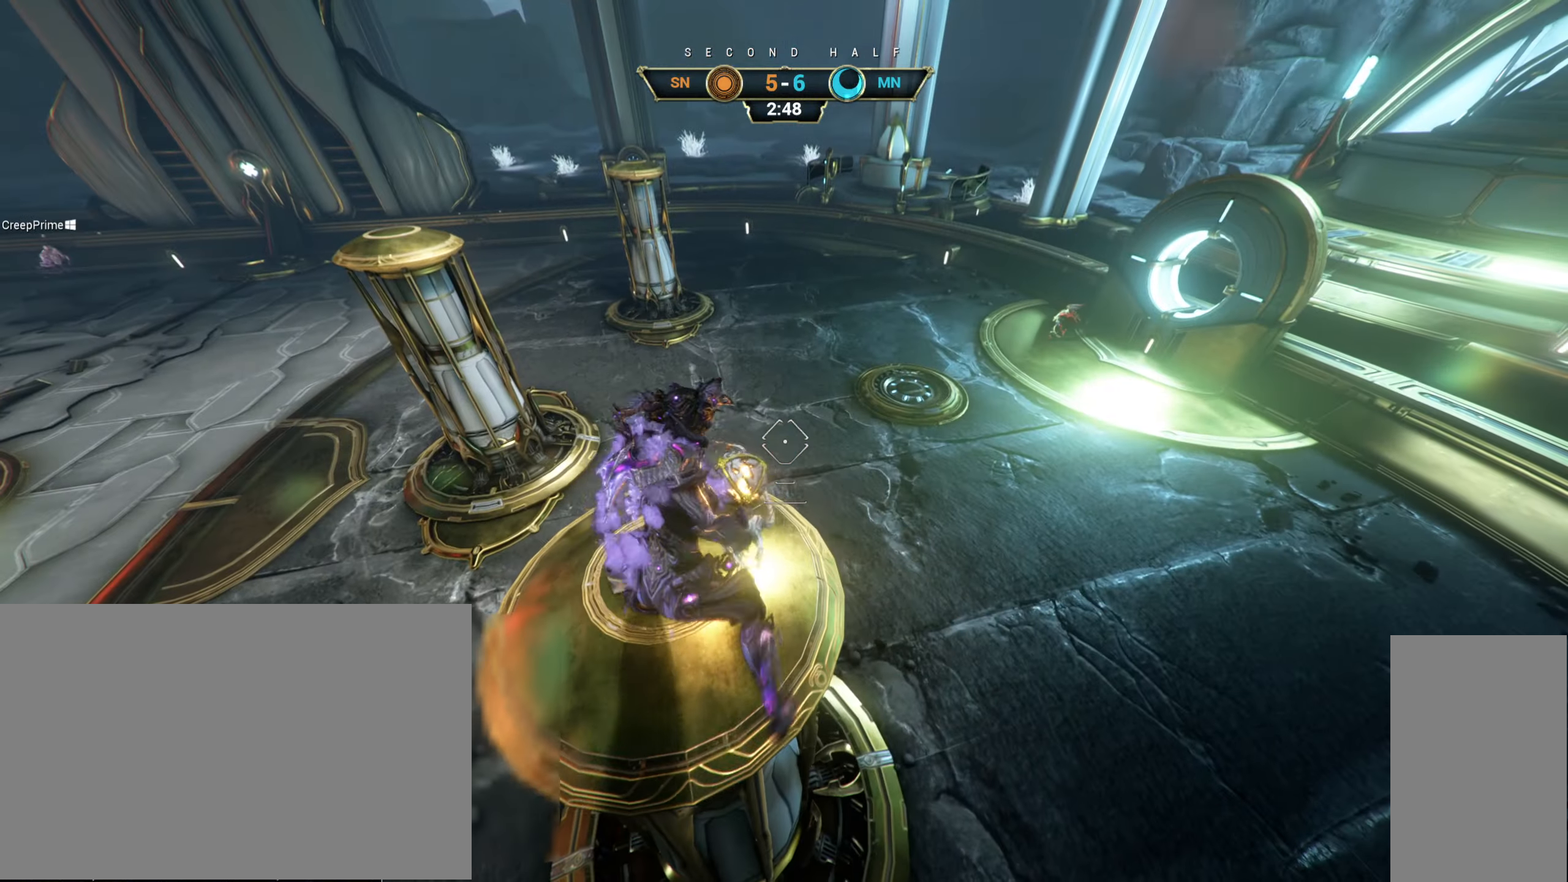
{"keys": ["d", "s"], "mouse": [], "events": [[17, "space", "down"], [84, "space", "up"]]}
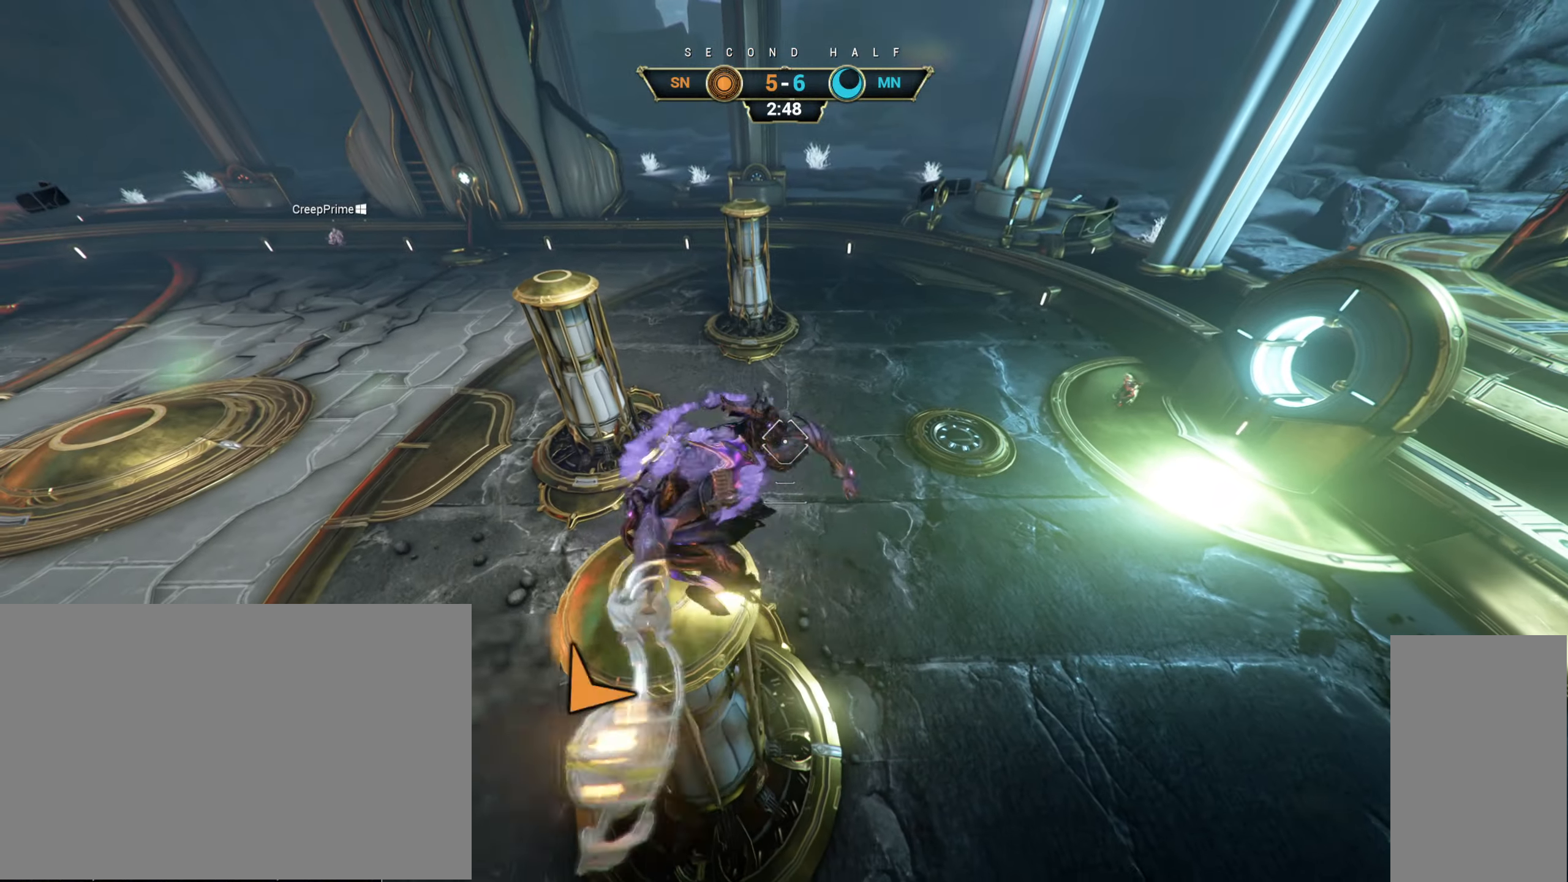
{"keys": ["w"], "mouse": [], "events": [[34, "d", "up"], [100, "s", "up"], [217, "w", "down"], [334, "mouse_left", "down"], [434, "mouse_left", "up"]]}
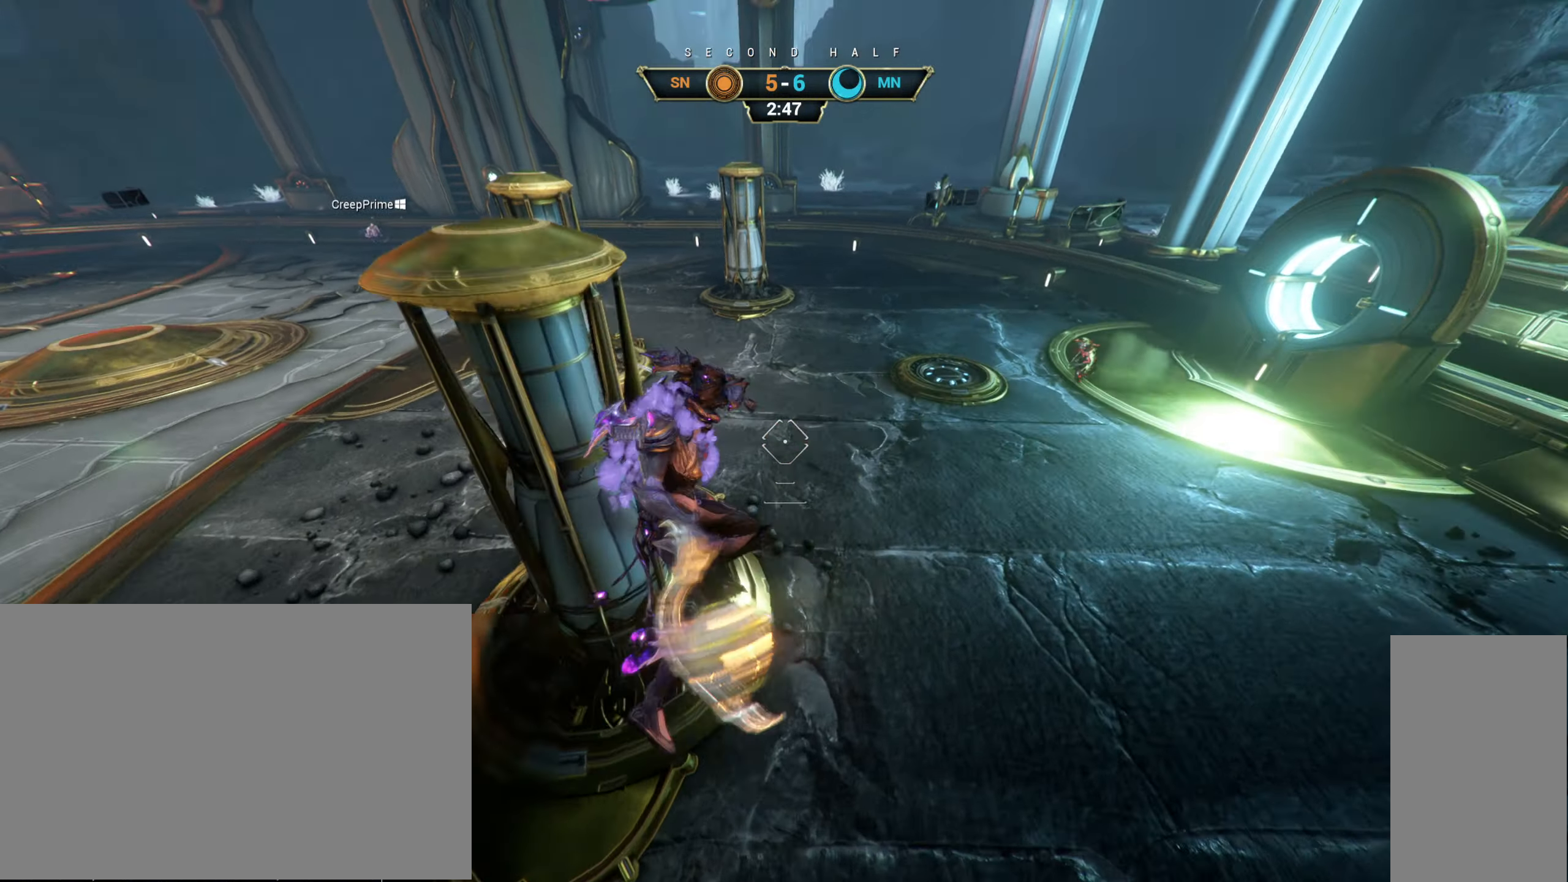
{"keys": ["w"], "mouse": [], "events": [[167, "ctrl", "down"], [350, "space", "down"], [400, "ctrl", "up"], [417, "space", "up"]]}
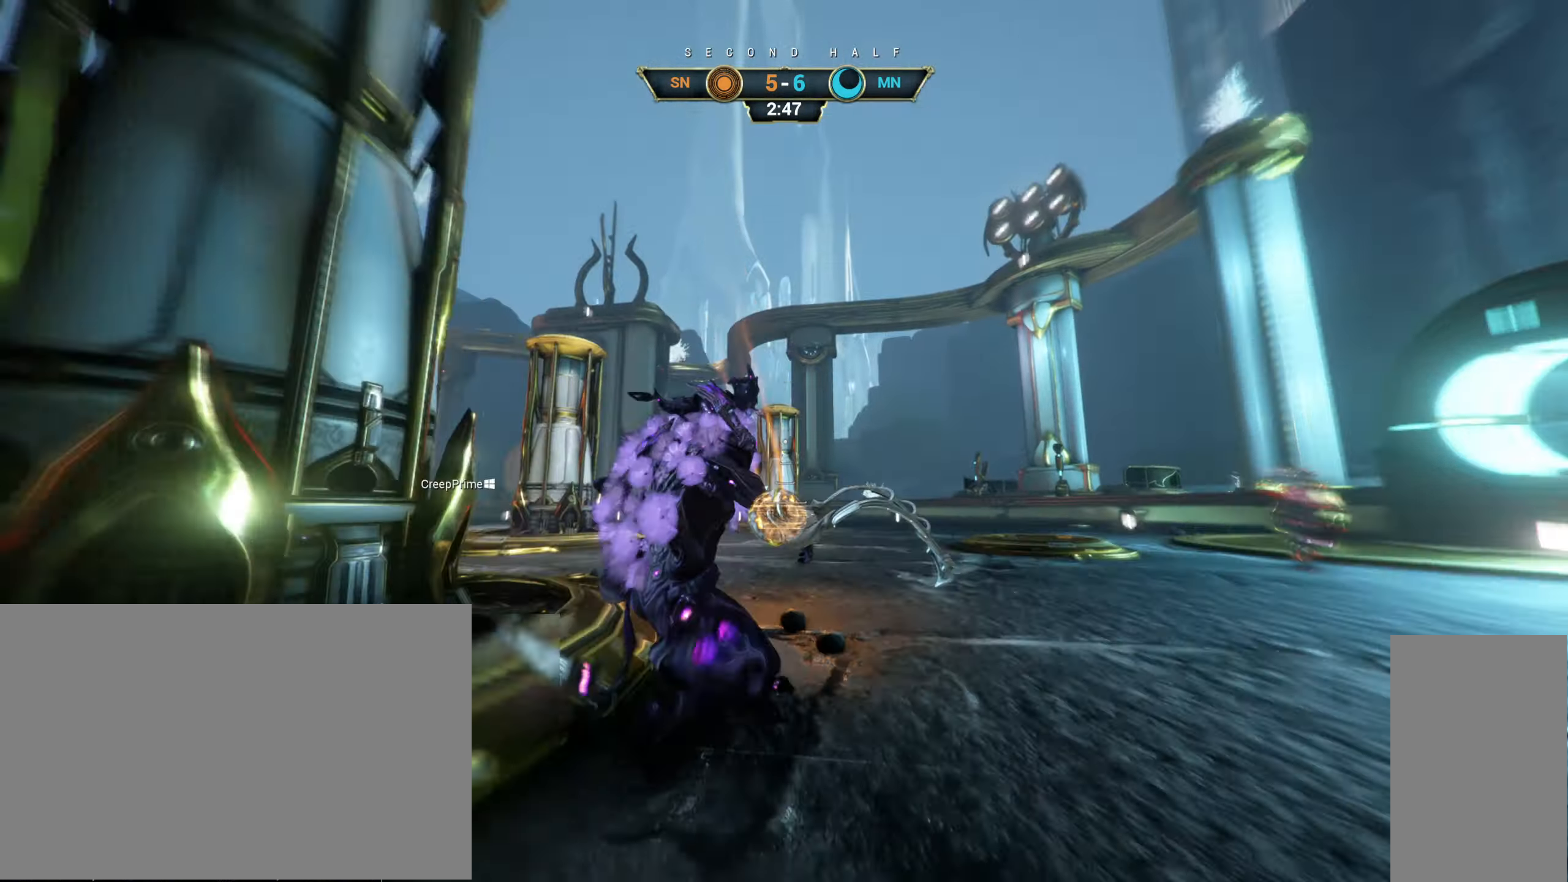
{"keys": [], "mouse": [], "events": [[34, "d", "down"], [50, "mouse_left", "down"], [150, "d", "up"], [150, "mouse_left", "up"], [234, "d", "down"], [400, "d", "up"], [484, "w", "up"]]}
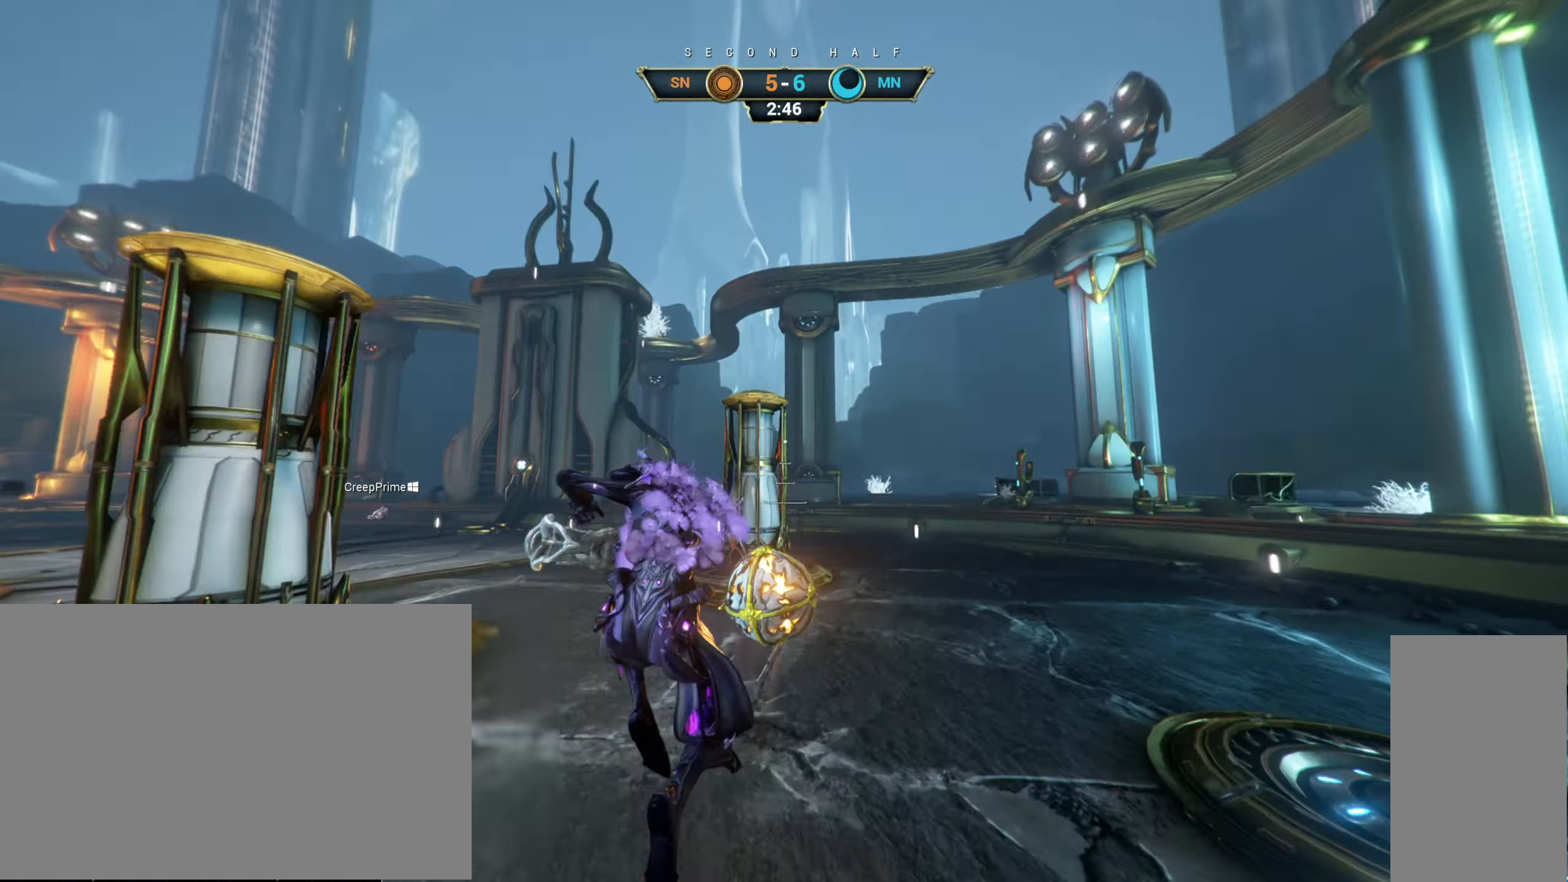
{"keys": ["a", "s"], "mouse": [], "events": [[134, "a", "down"], [217, "w", "down"], [234, "a", "up"], [300, "a", "down"], [317, "w", "up"], [400, "s", "down"], [400, "space", "down"], [500, "space", "up"]]}
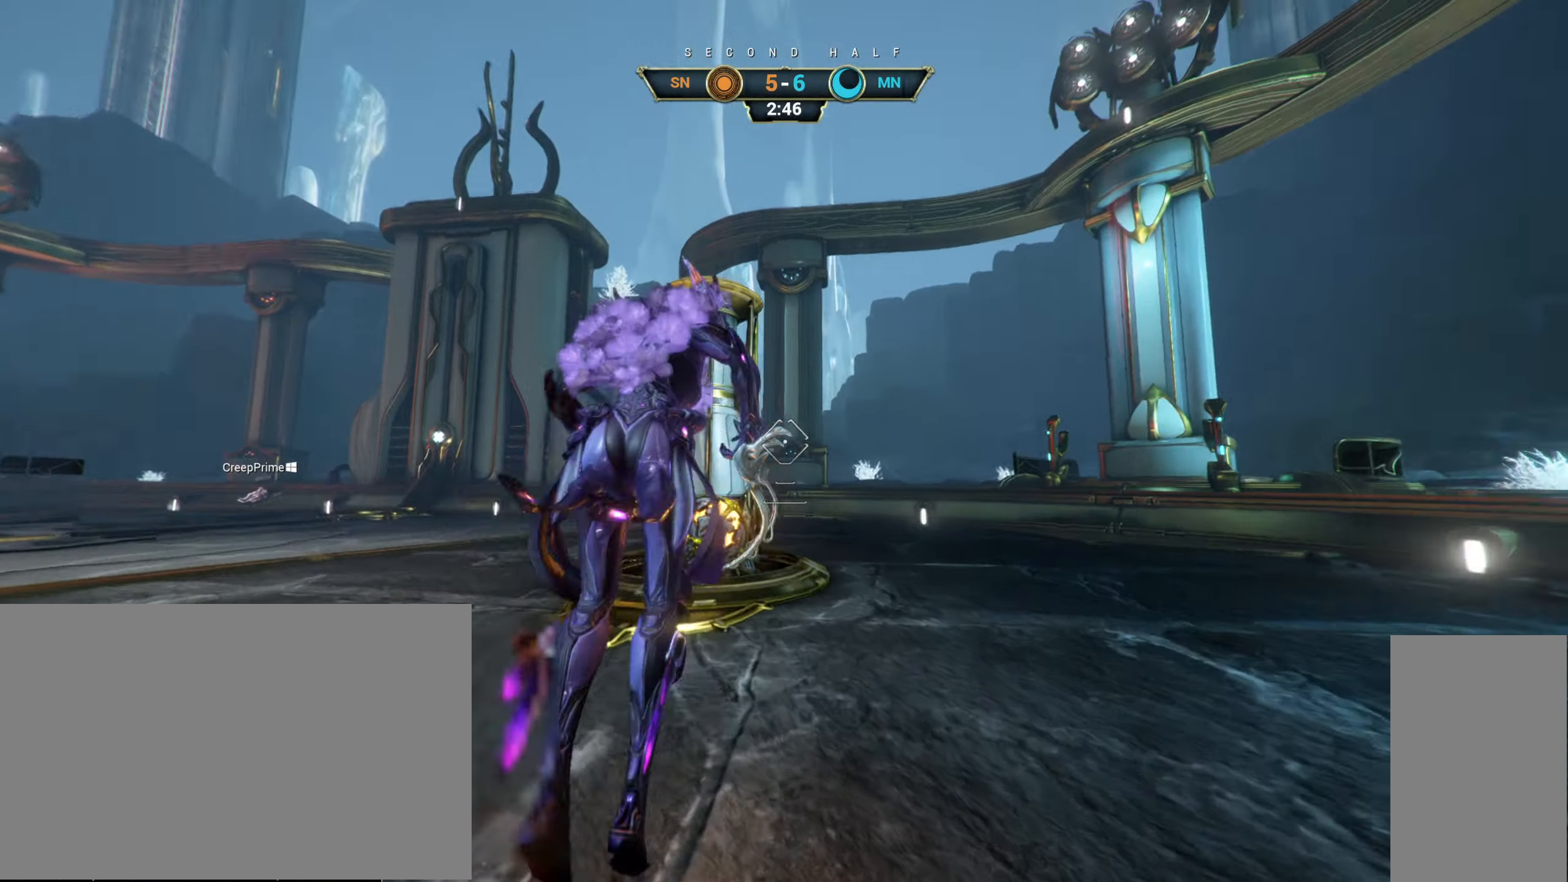
{"keys": ["a", "d", "s"], "mouse": ["left"], "events": [[84, "a", "up"], [200, "d", "down"], [367, "mouse_left", "down"], [400, "a", "down"]]}
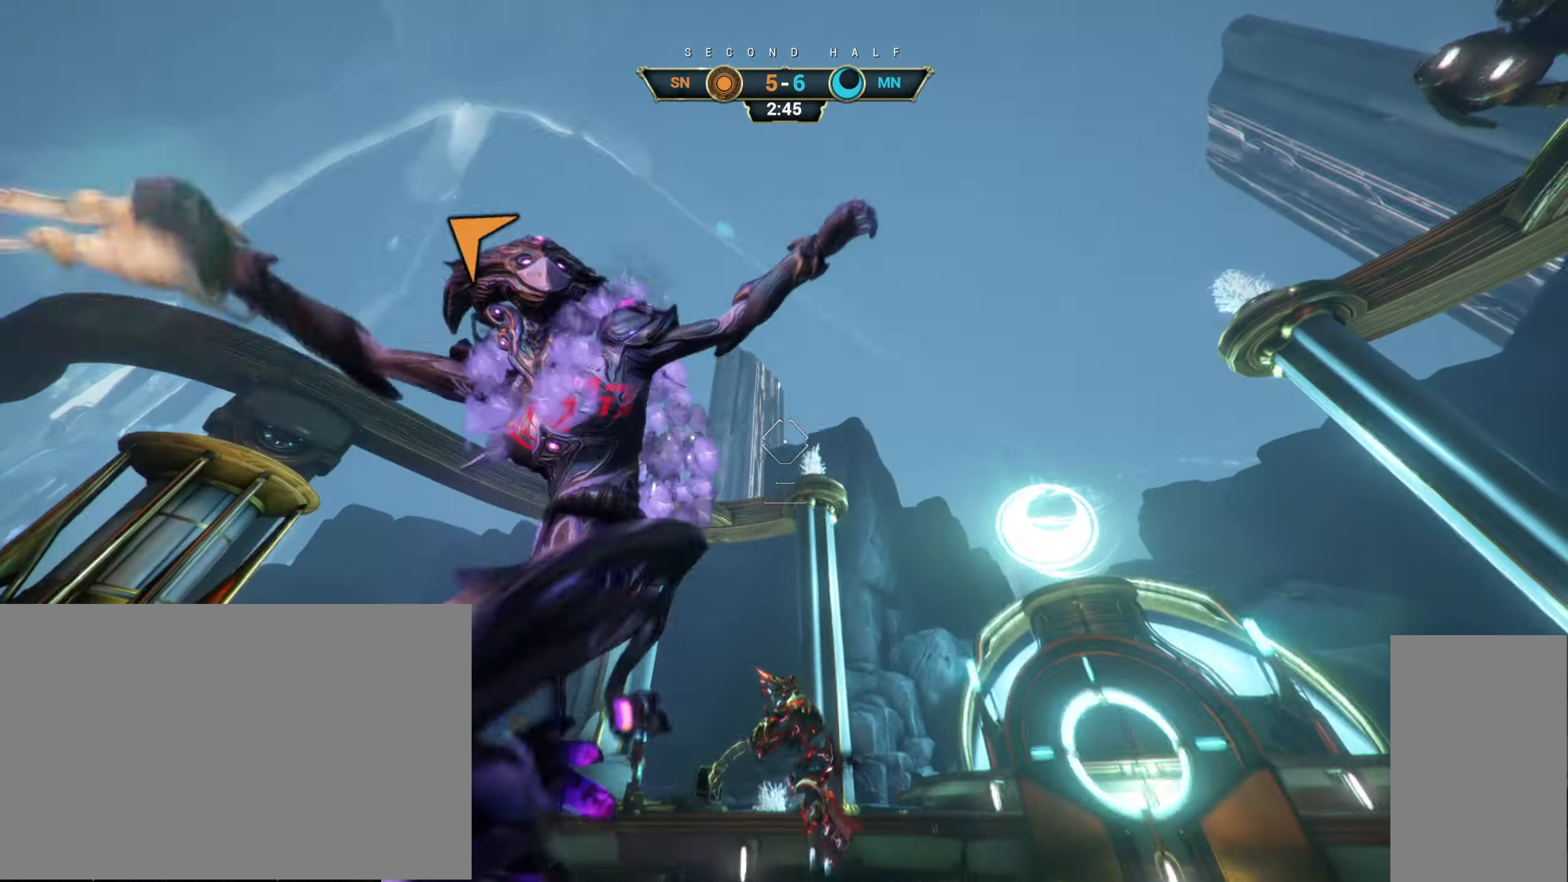
{"keys": ["ctrl", "w"], "mouse": [], "events": [[17, "d", "up"], [234, "ctrl", "down"], [234, "s", "up"], [267, "mouse_left", "up"], [366, "w", "down"], [433, "a", "up"]]}
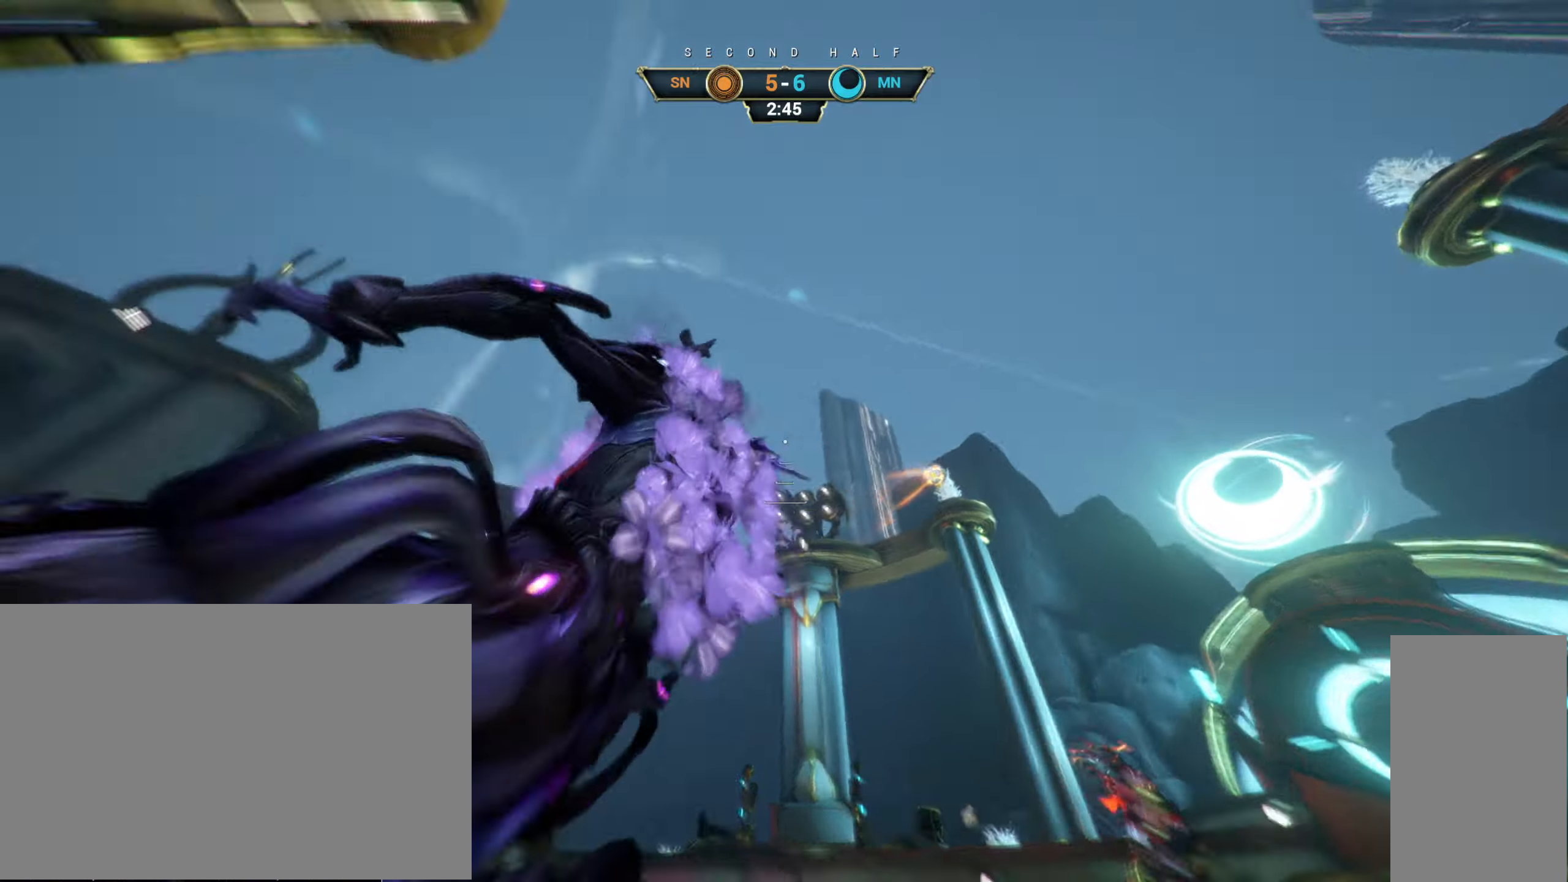
{"keys": ["a", "w"], "mouse": [], "events": [[50, "space", "down"], [116, "ctrl", "up"], [116, "space", "up"], [200, "space", "down"], [283, "space", "up"], [450, "a", "down"]]}
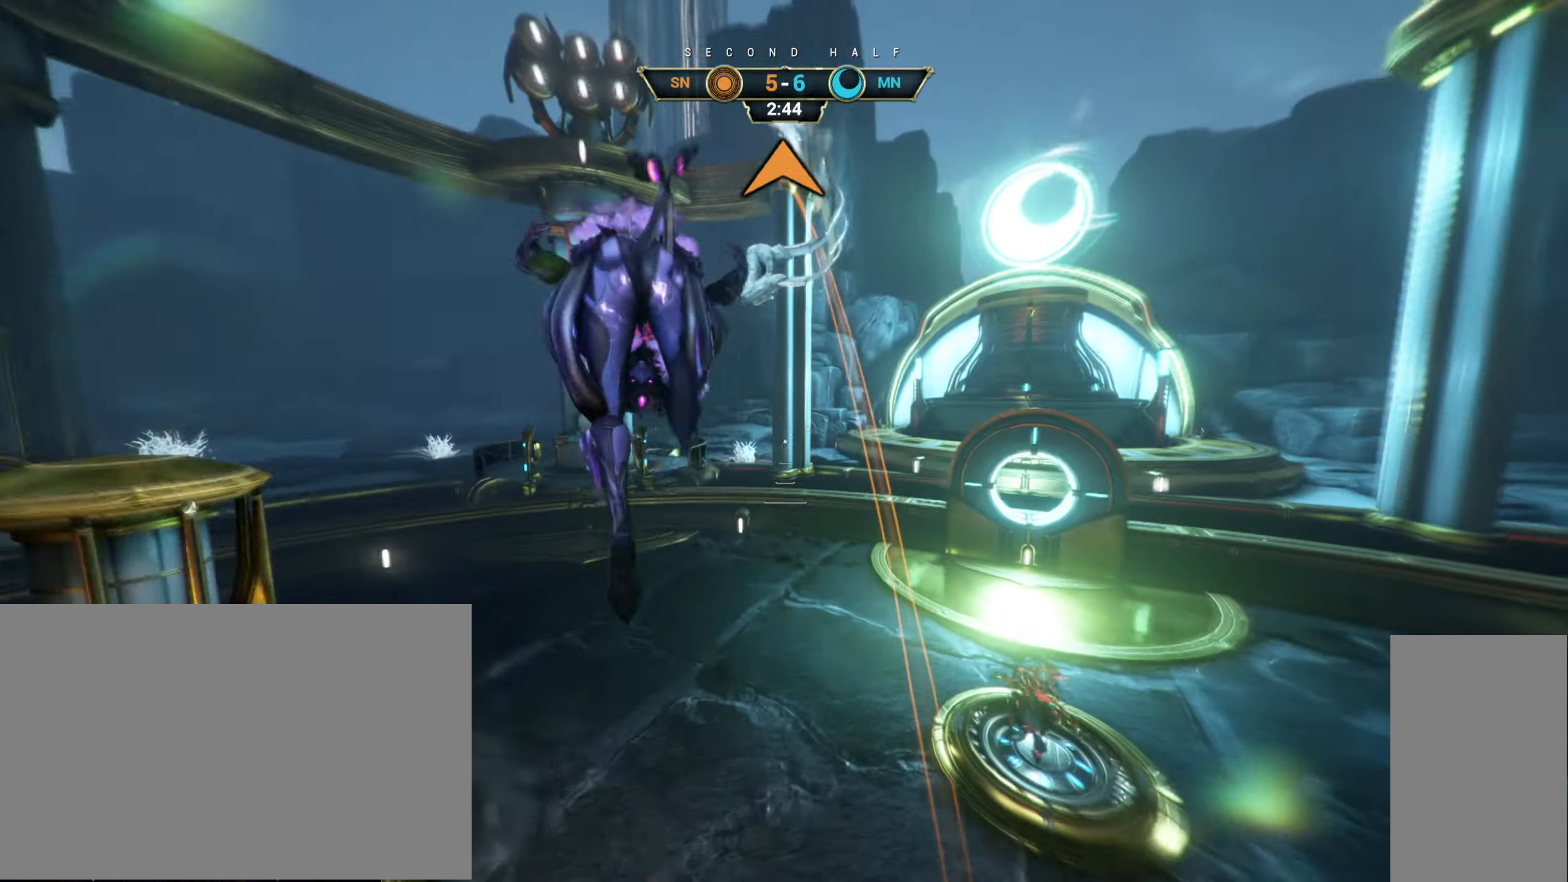
{"keys": ["w"], "mouse": [], "events": [[33, "a", "up"], [316, "ctrl", "down"], [433, "ctrl", "up"]]}
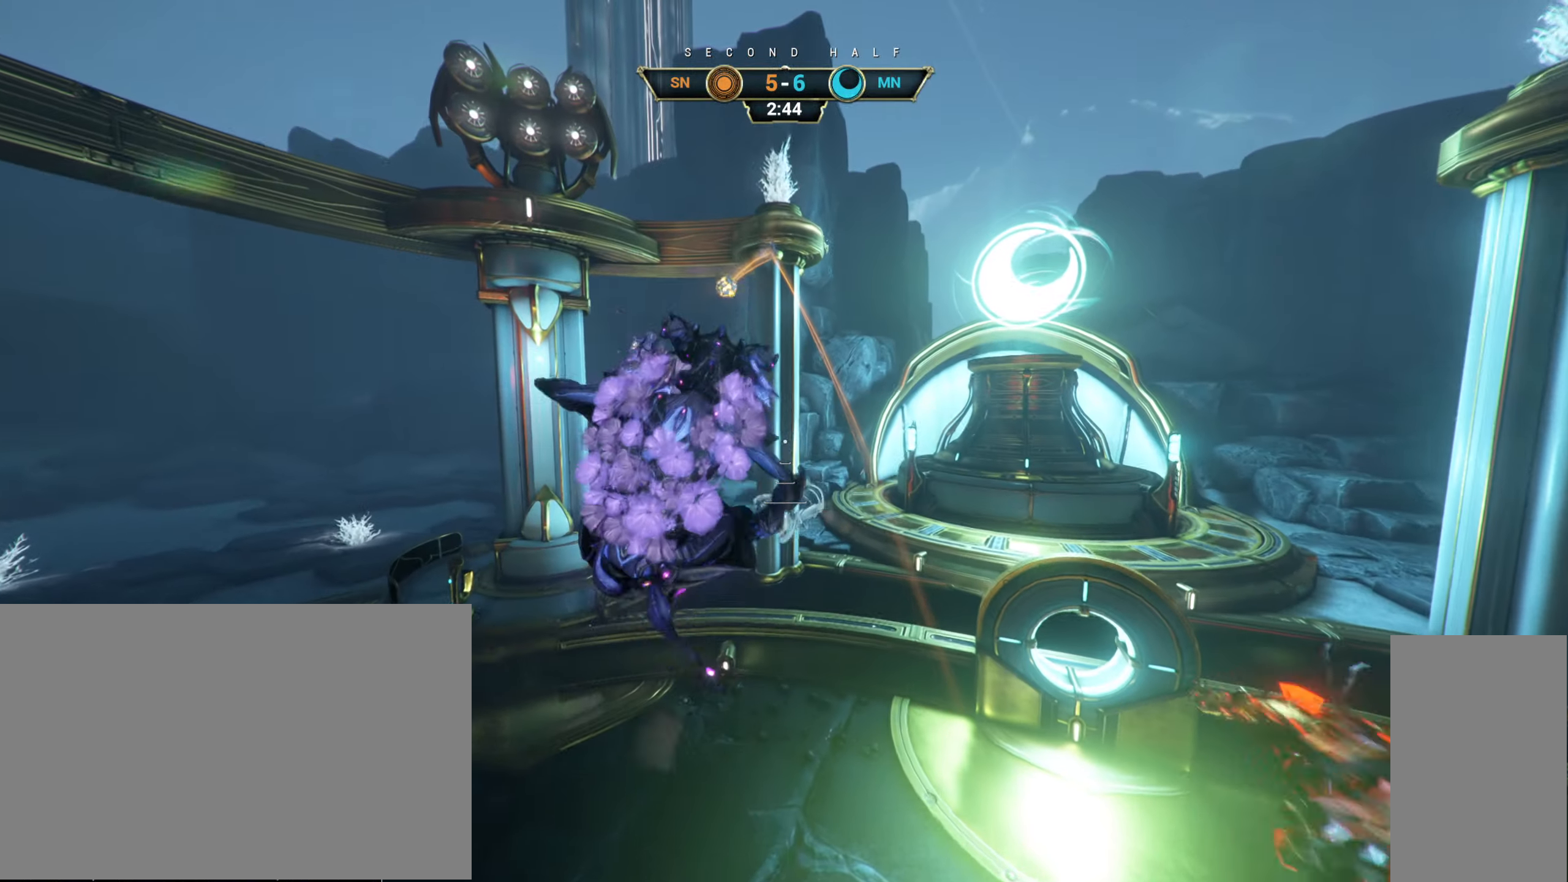
{"keys": ["a"], "mouse": [], "events": [[16, "a", "down"], [116, "mouse_right", "down"], [283, "w", "up"], [300, "mouse_right", "up"]]}
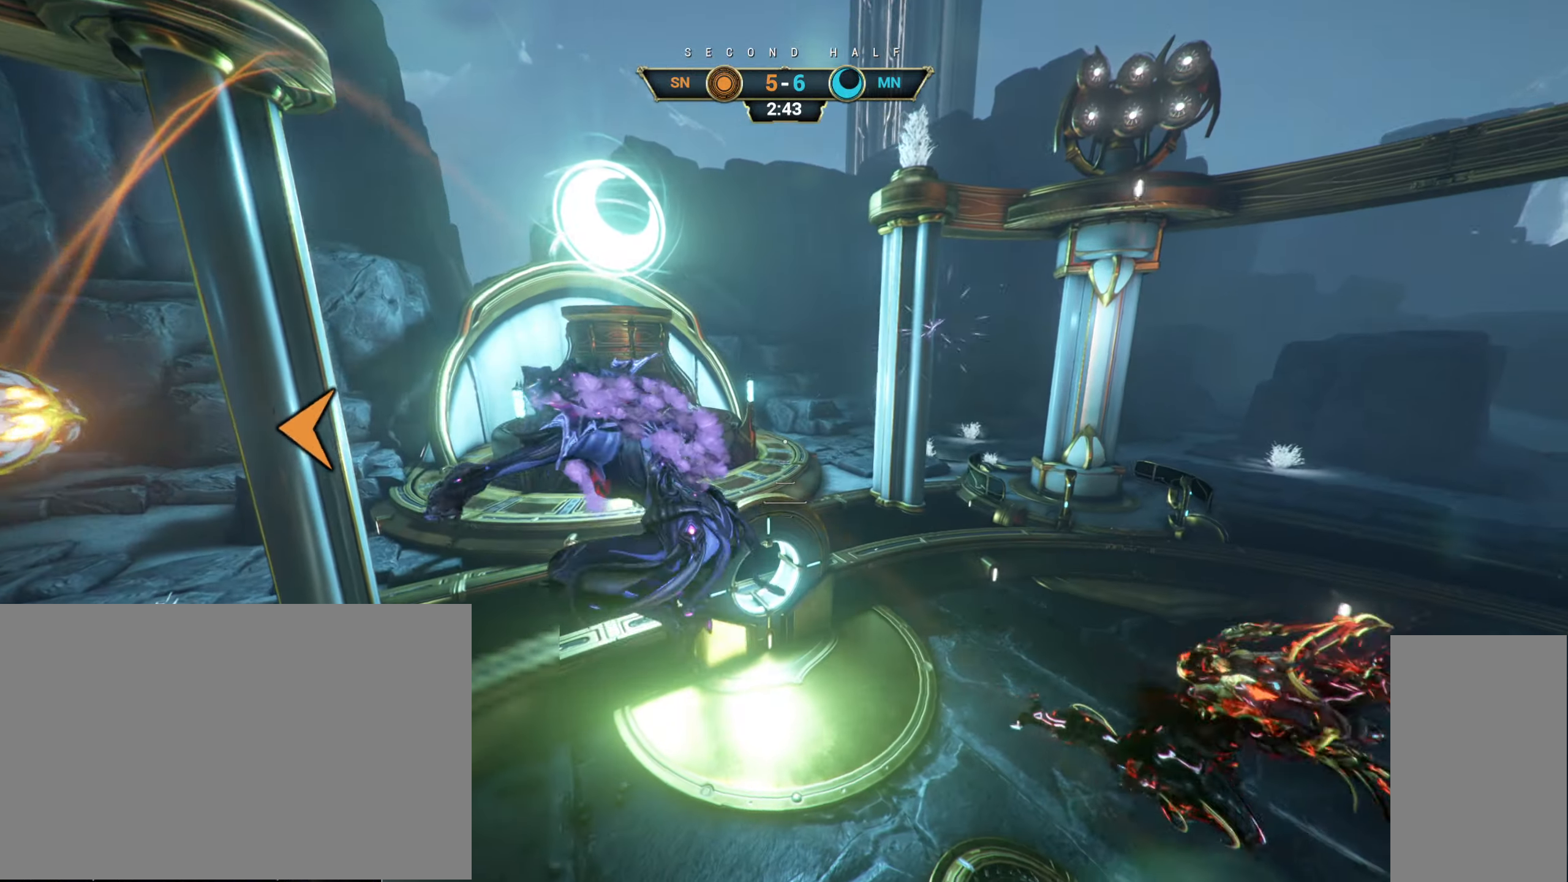
{"keys": ["a", "ctrl", "s"], "mouse": [], "events": [[33, "e", "down"], [100, "e", "up"], [183, "s", "down"], [216, "d", "down"], [333, "d", "up"], [400, "ctrl", "down"]]}
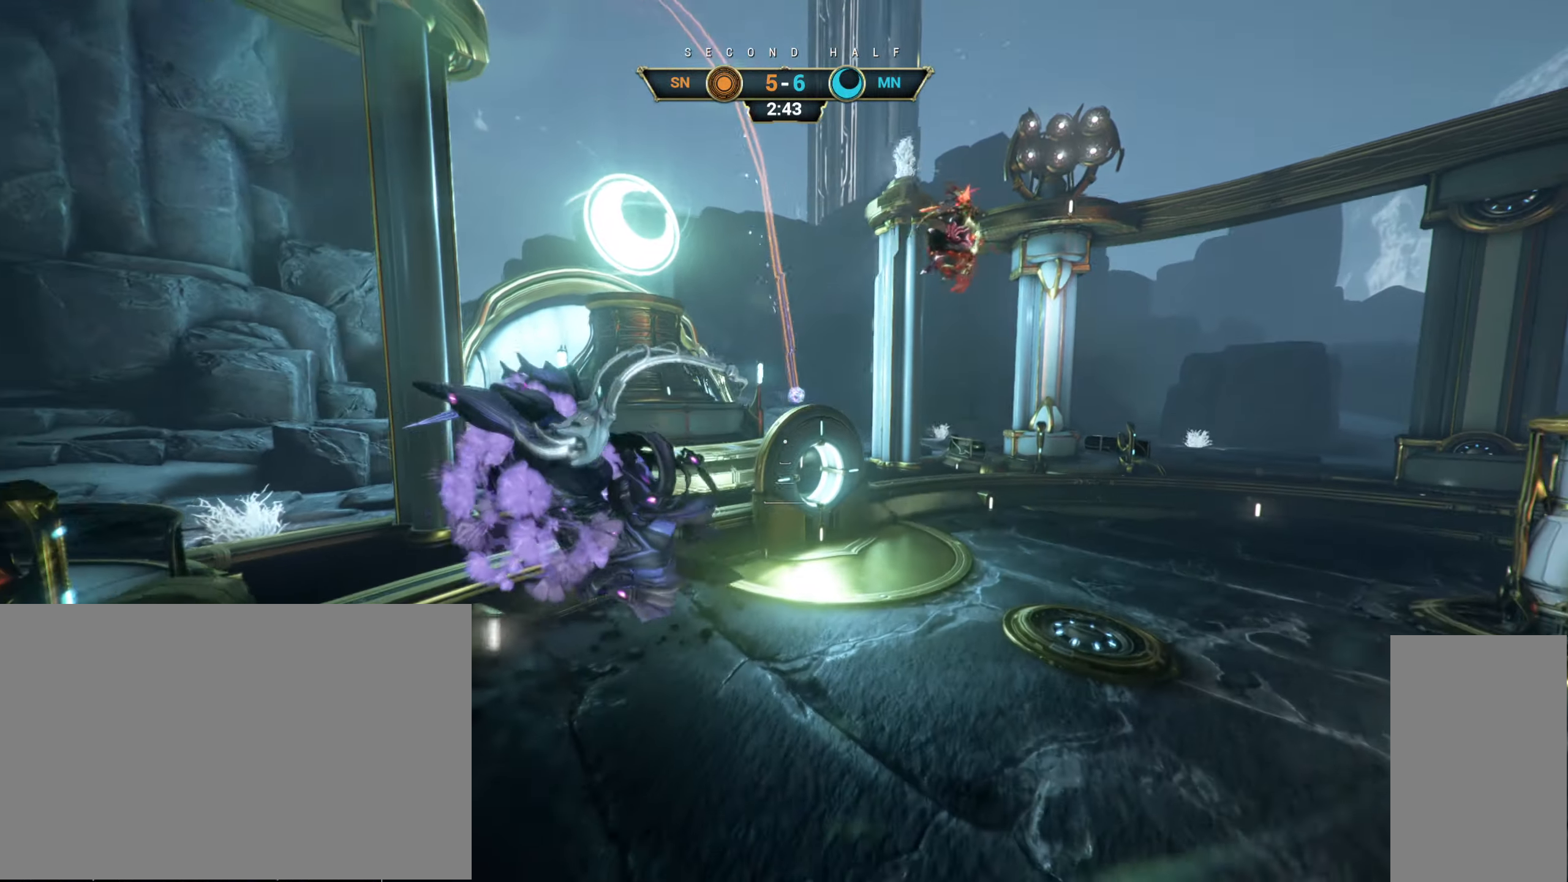
{"keys": ["w"], "mouse": [], "events": [[50, "ctrl", "up"], [50, "mouse_right", "down"], [66, "d", "down"], [166, "mouse_right", "up"], [216, "ctrl", "down"], [233, "a", "up"], [250, "s", "up"], [333, "w", "down"], [350, "ctrl", "up"], [416, "ctrl", "down"], [466, "ctrl", "up"], [500, "d", "up"]]}
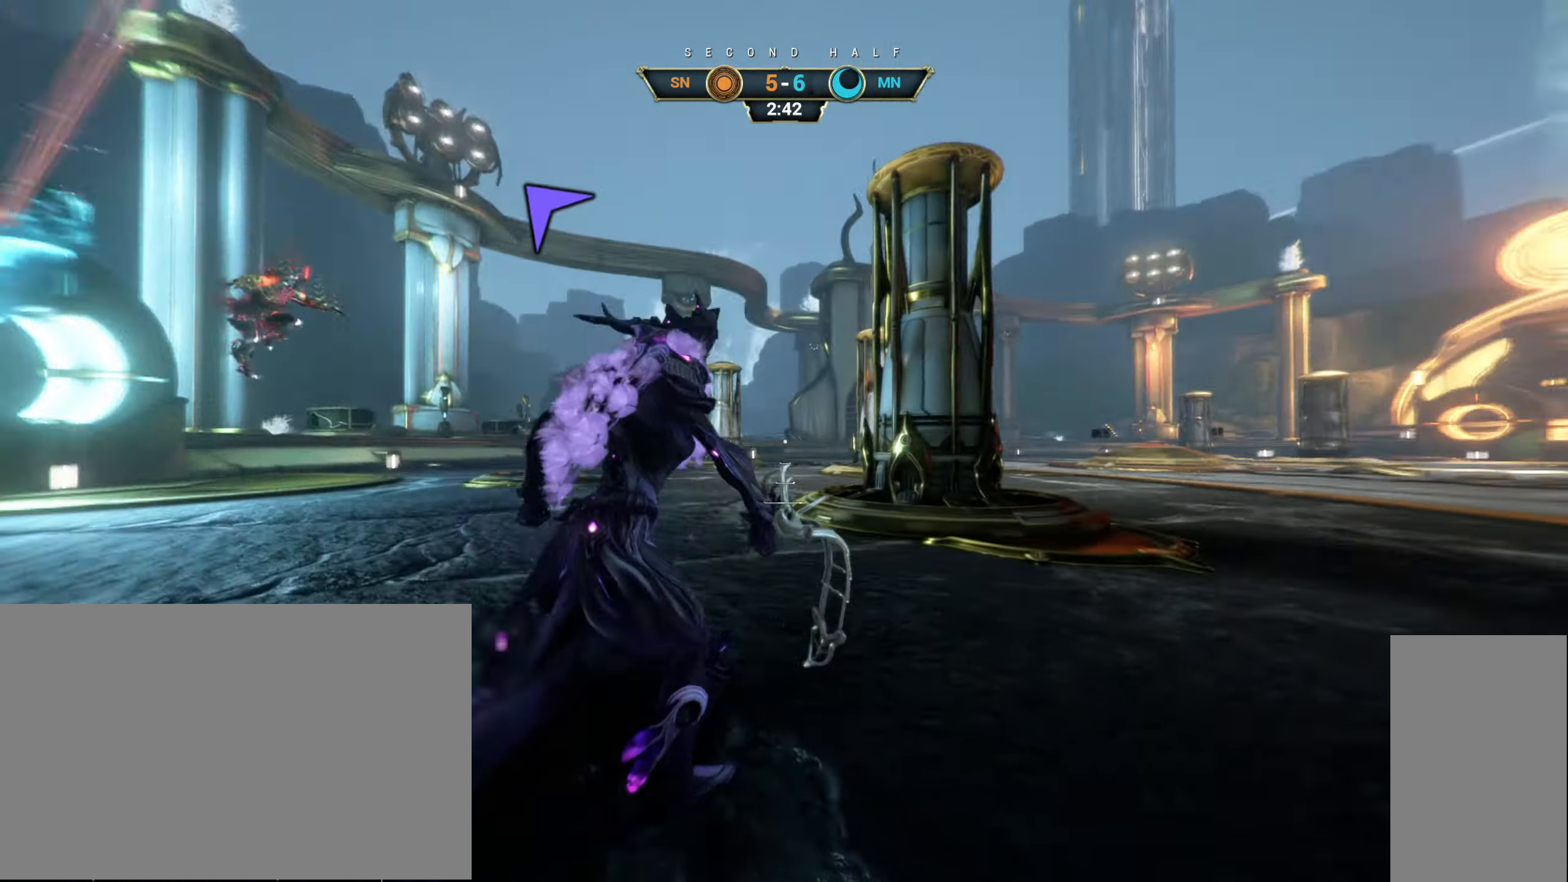
{"keys": ["d"], "mouse": [], "events": [[133, "ctrl", "down"], [216, "space", "down"], [266, "space", "up"], [350, "ctrl", "up"], [350, "space", "down"], [416, "d", "down"], [416, "space", "up"], [500, "w", "up"]]}
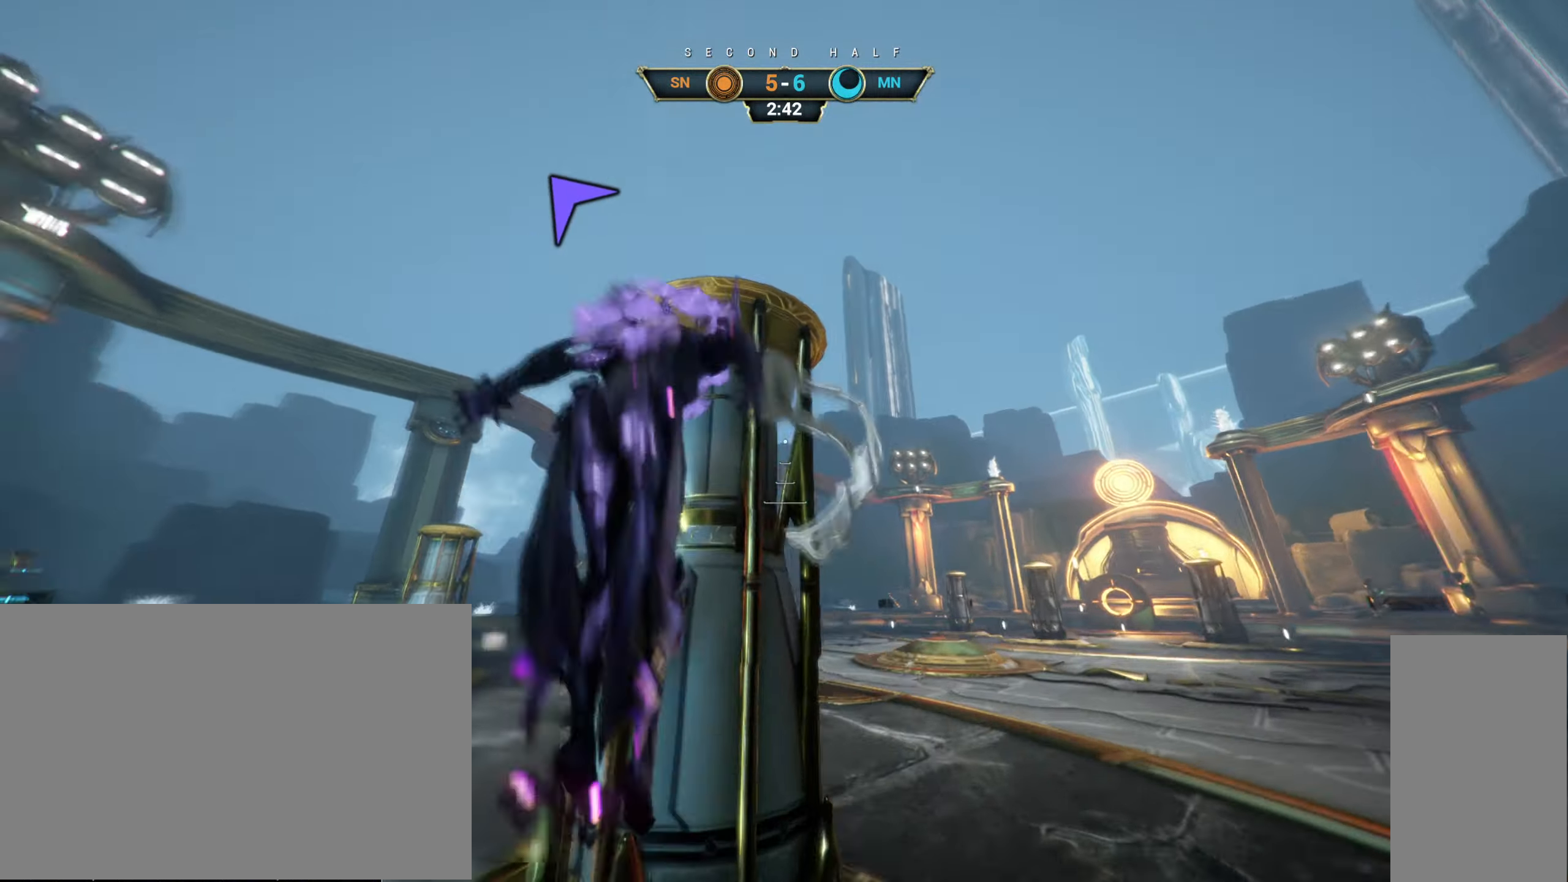
{"keys": ["ctrl", "d", "space"], "mouse": [], "events": [[150, "space", "down"], [216, "space", "up"], [400, "ctrl", "down"], [483, "space", "down"]]}
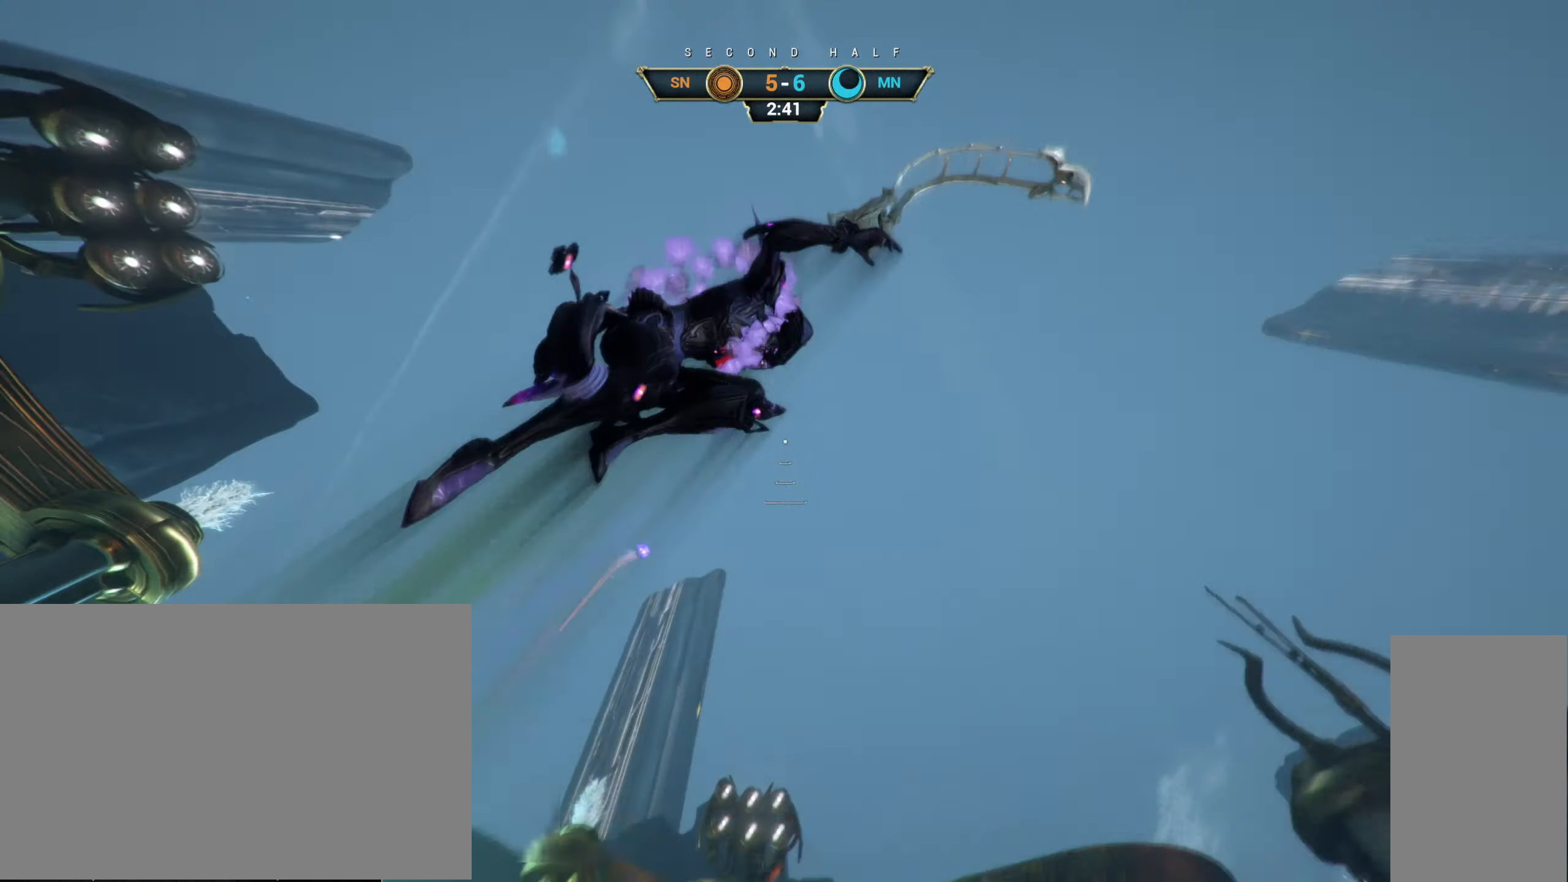
{"keys": ["w"], "mouse": [], "events": [[16, "ctrl", "up"], [33, "w", "down"], [83, "space", "up"], [233, "d", "up"]]}
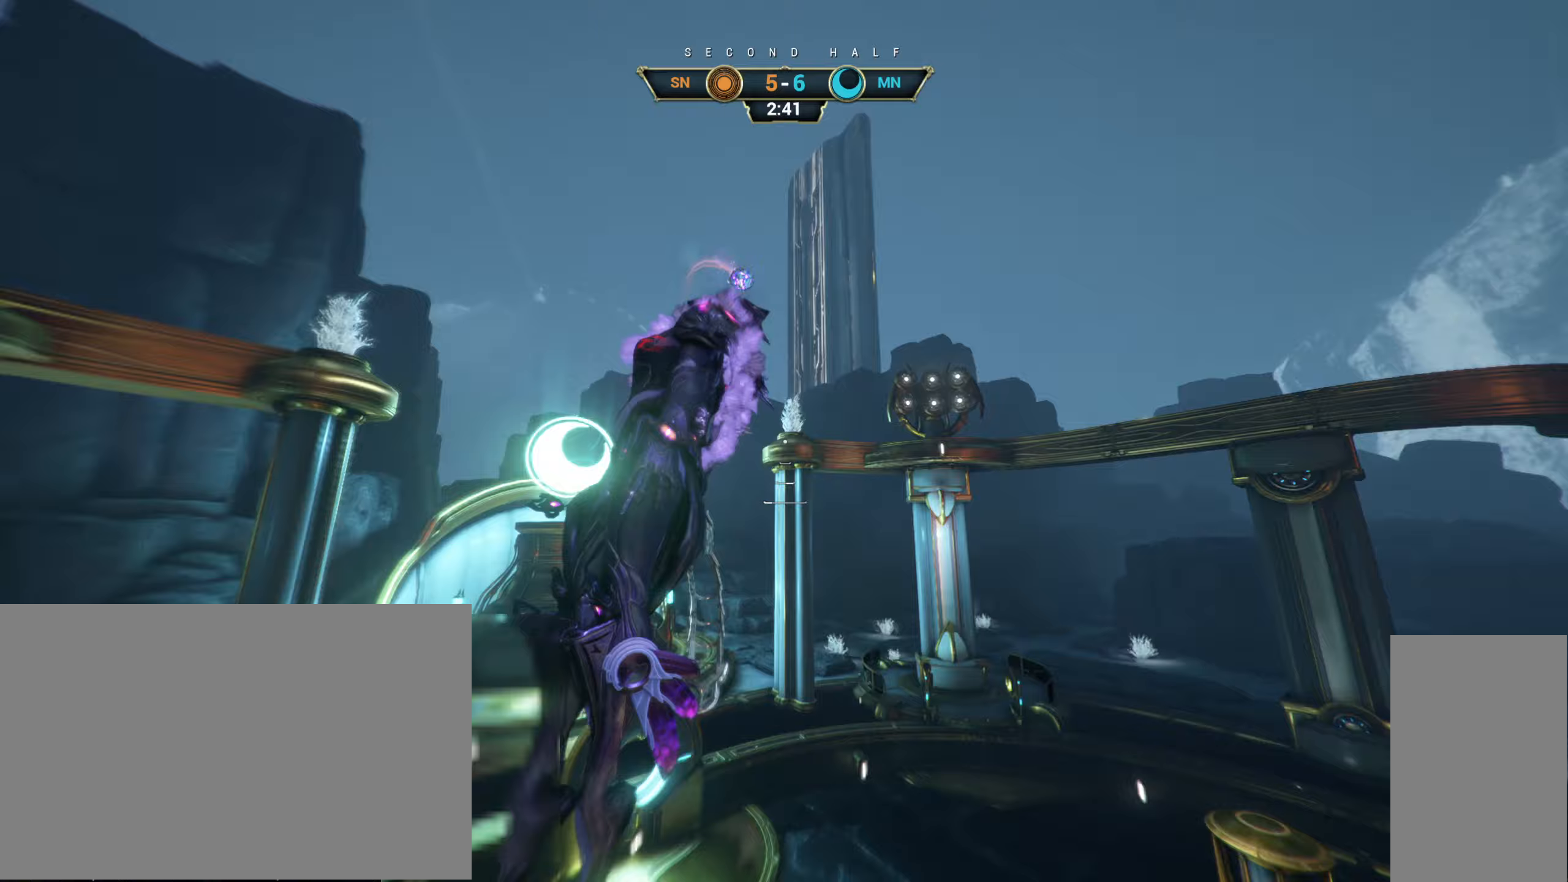
{"keys": ["w"], "mouse": [], "events": [[217, "d", "down"], [233, "mouse_right", "down"], [250, "ctrl", "down"], [367, "mouse_right", "up"], [383, "ctrl", "up"], [400, "d", "up"]]}
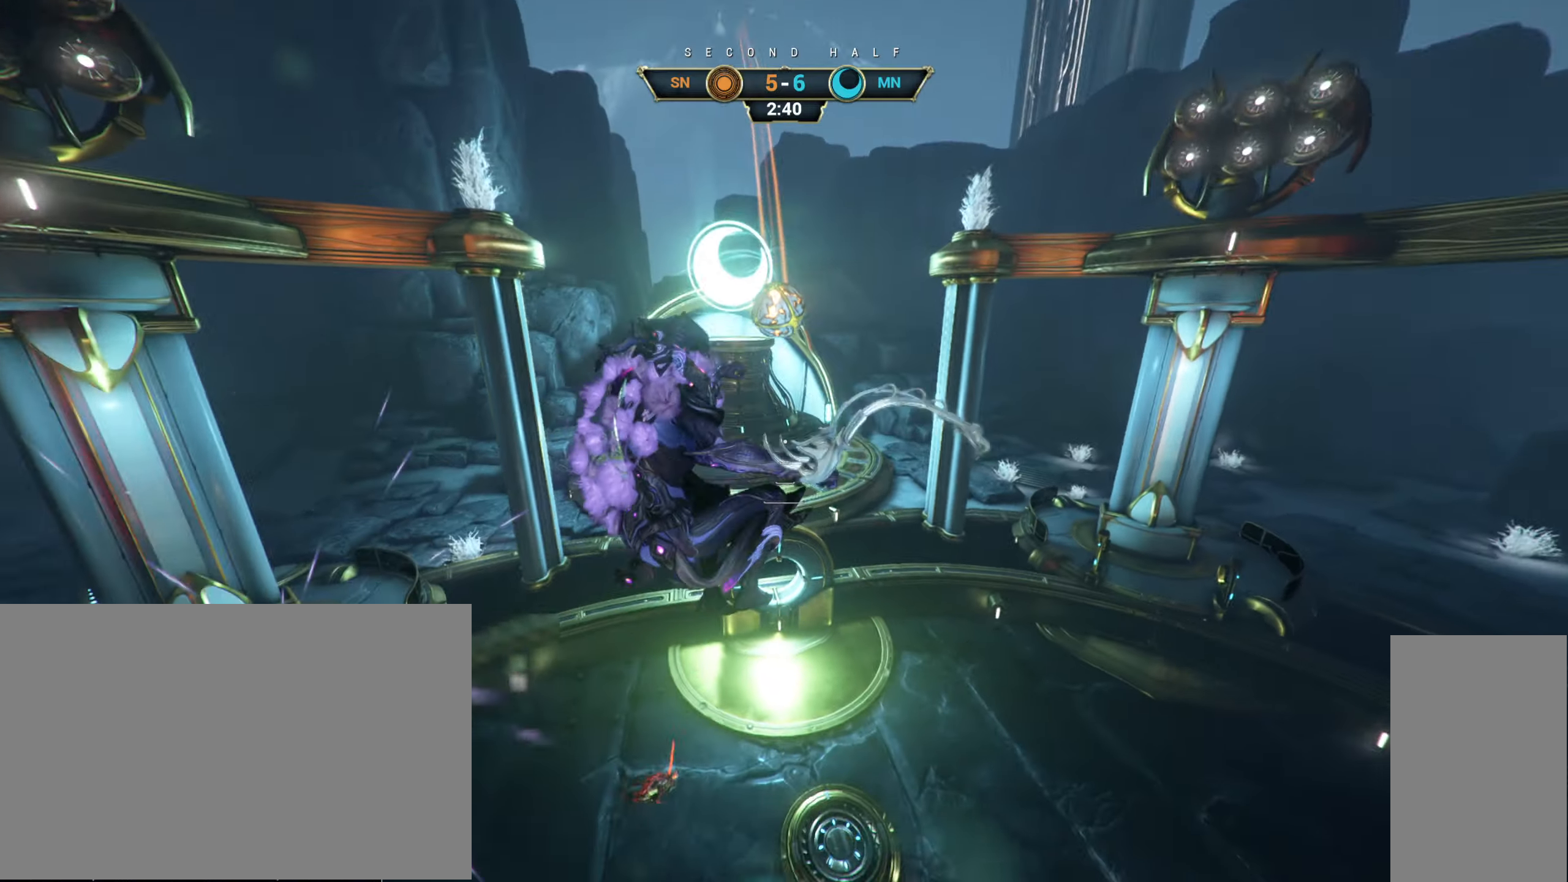
{"keys": ["s"], "mouse": [], "events": [[117, "e", "down"], [200, "w", "up"], [217, "e", "up"], [300, "s", "down"], [350, "d", "down"], [483, "d", "up"]]}